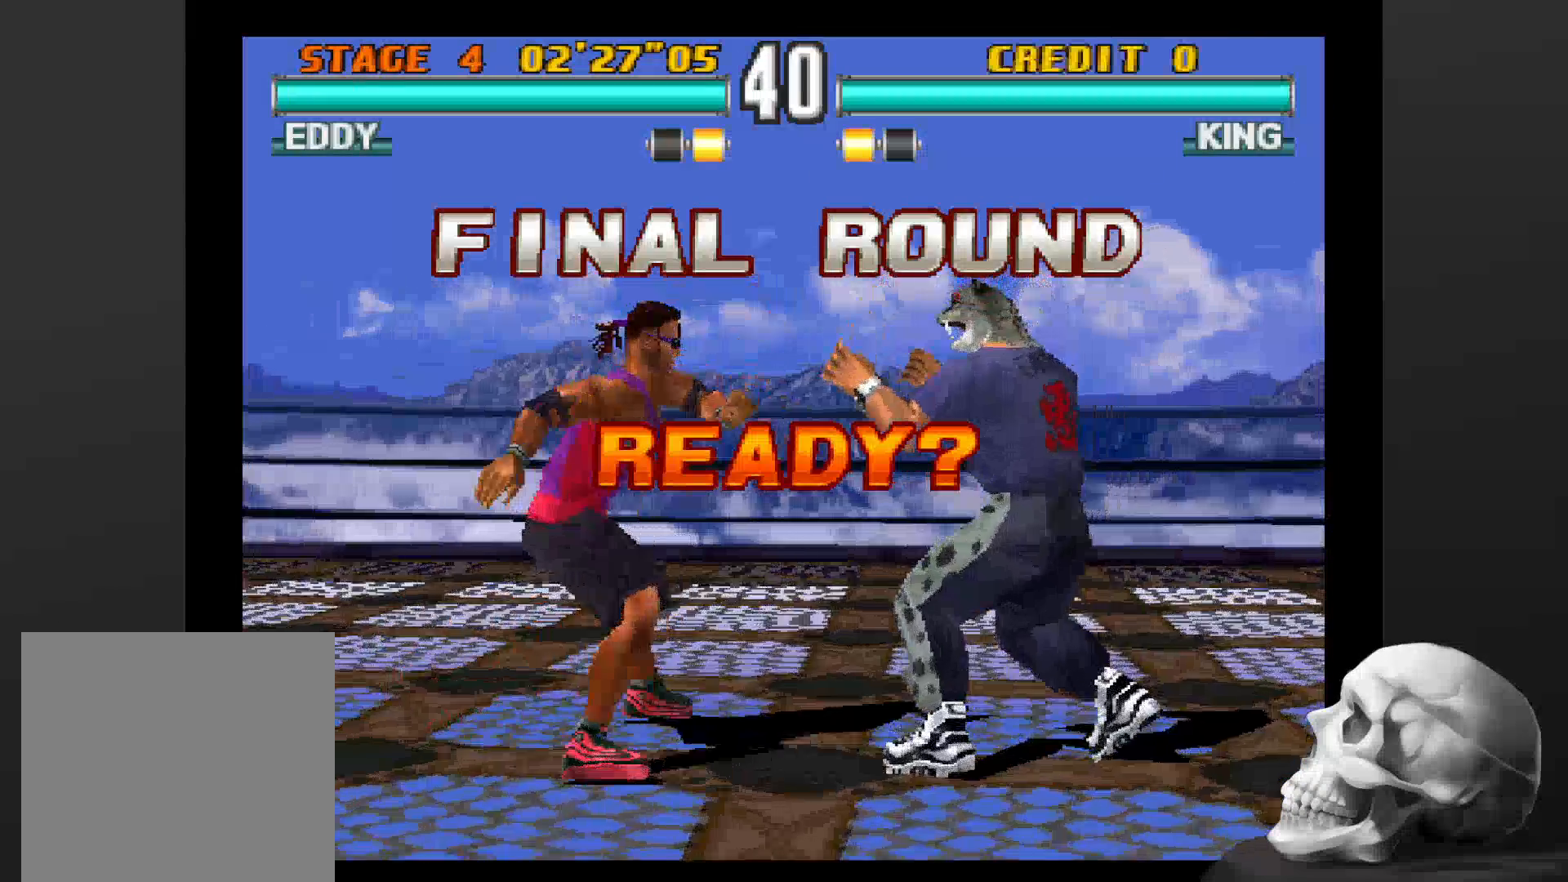
Gameplay with a controller (PlayStation layout); each line is a JSON object with the inputs held at the frame after it (dt_ms = milliseconds from this image to that frame). "events" lists button and stick changes between this image and that frame as [ms after this image, input, new state], when the widget could be followed in between. Not read: CROSS DPAD_DOWN DPAD_LEFT DPAD_RIGHT L3 R1 R3.
{"dt_ms": 500, "buttons": [], "left_stick": "center", "right_stick": "center", "events": [[200, "CIRCLE", "down"], [267, "CIRCLE", "up"]]}
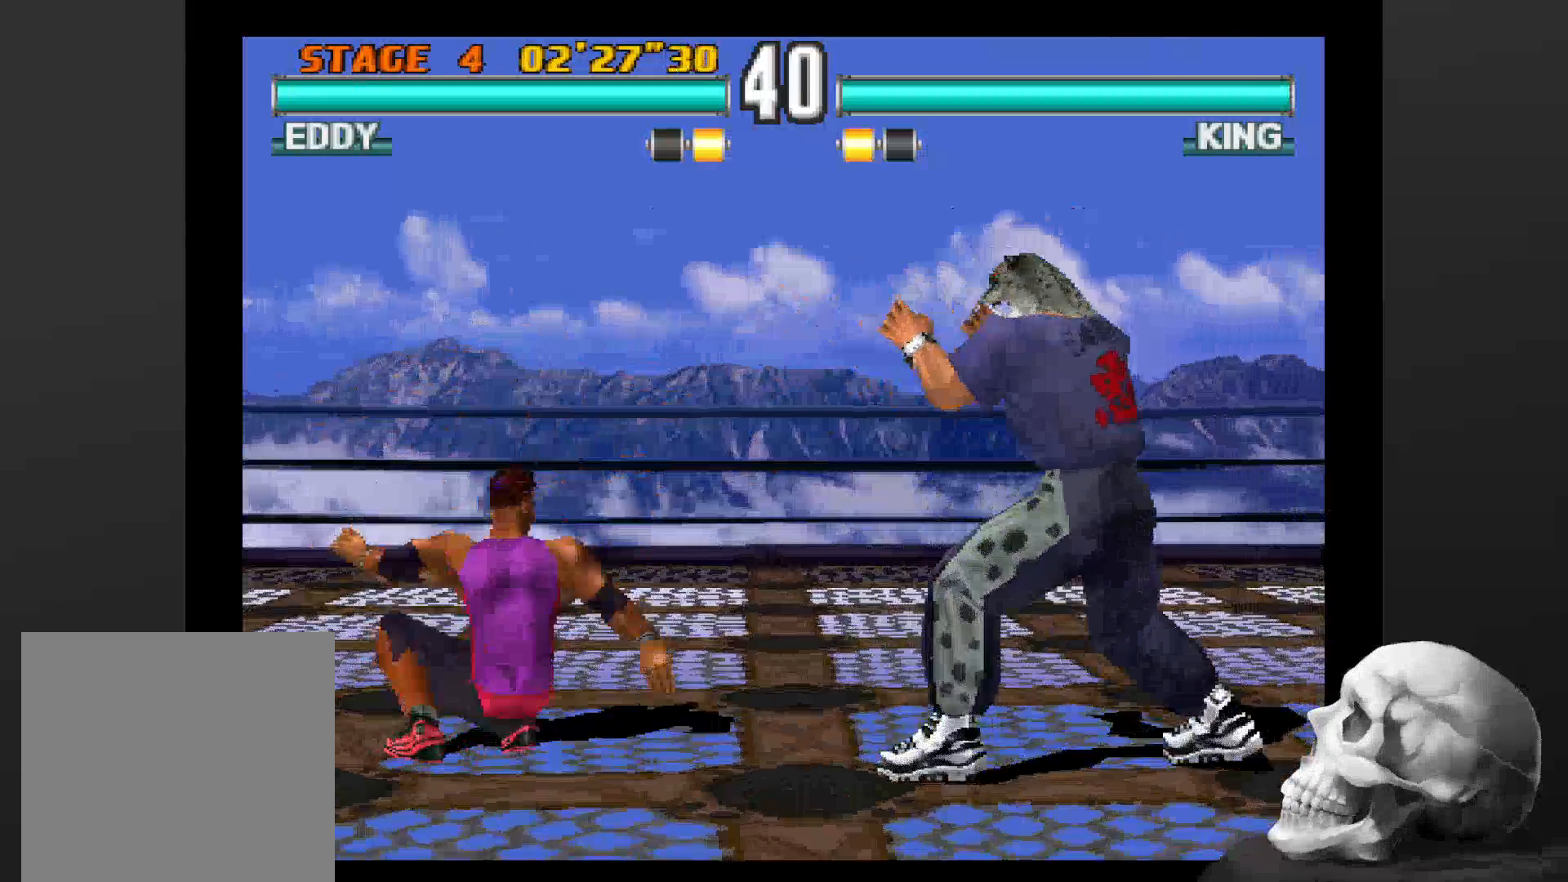
{"dt_ms": 500, "buttons": [], "left_stick": "center", "right_stick": "center", "events": [[133, "CIRCLE", "down"], [267, "CIRCLE", "up"], [400, "CIRCLE", "down"], [500, "CIRCLE", "up"]]}
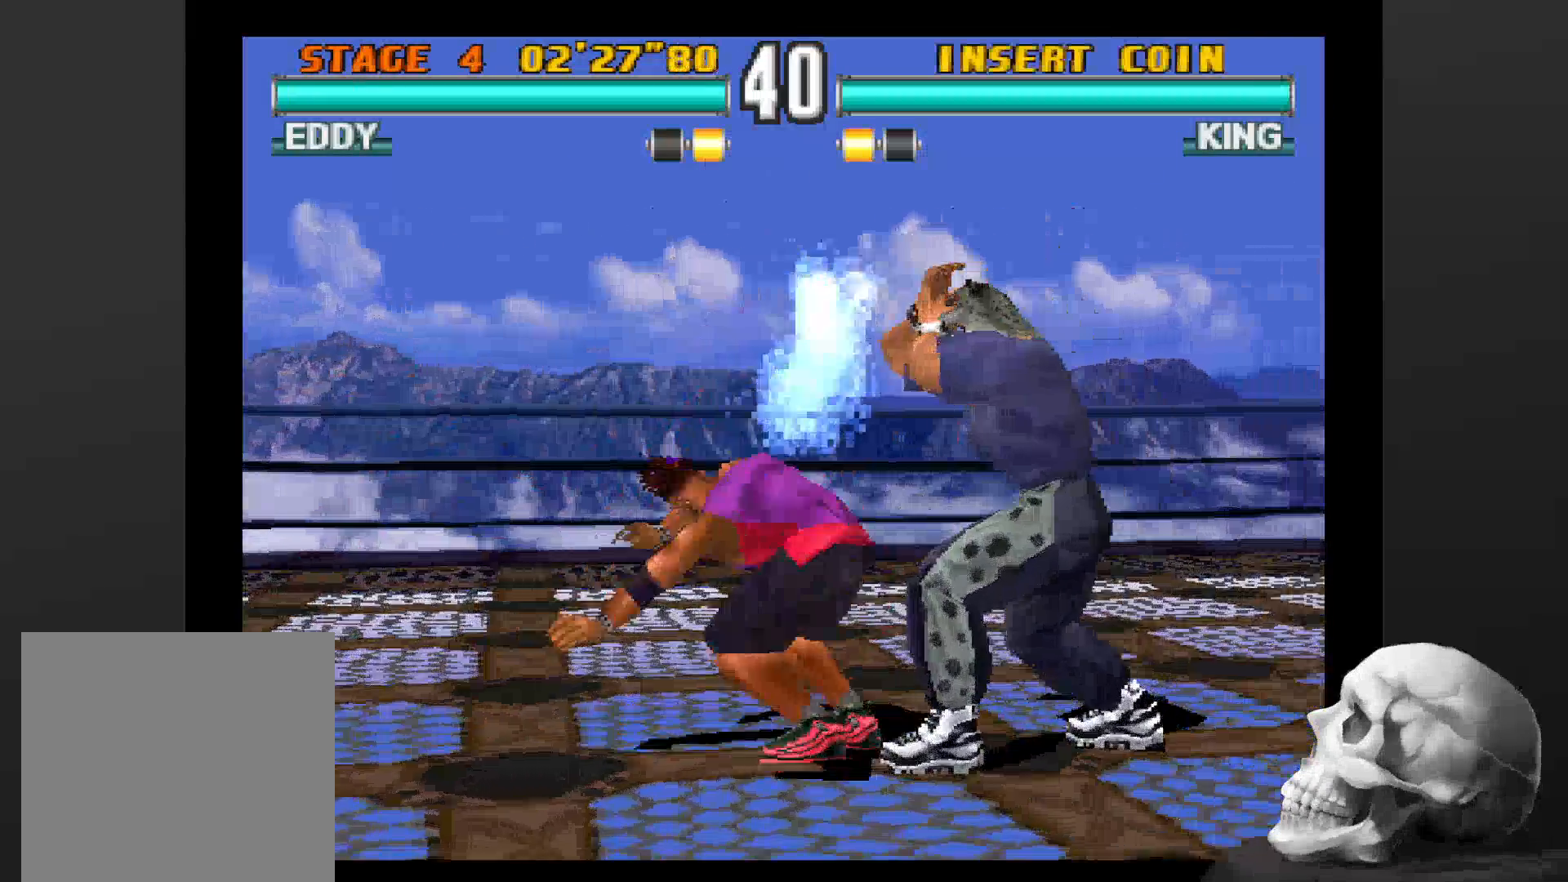
{"dt_ms": 500, "buttons": [], "left_stick": "center", "right_stick": "center", "events": [[100, "CIRCLE", "down"], [200, "CIRCLE", "up"], [267, "CIRCLE", "down"], [367, "CIRCLE", "up"]]}
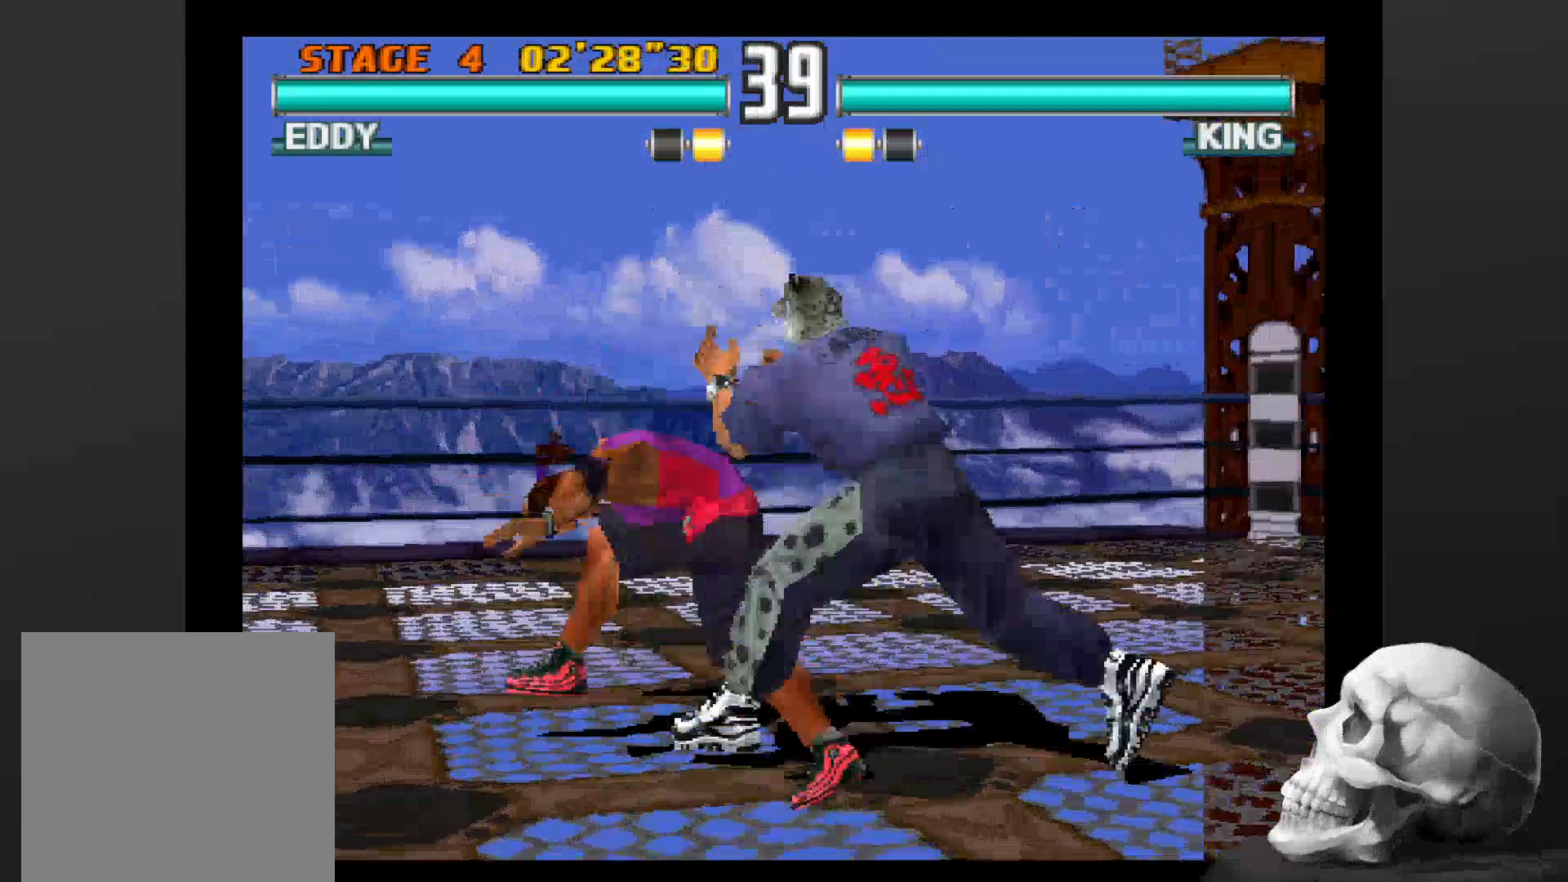
{"dt_ms": 1000, "buttons": [], "left_stick": "center", "right_stick": "center", "events": [[167, "SQUARE", "down"], [333, "SQUARE", "up"], [400, "SQUARE", "down"], [567, "SQUARE", "up"]]}
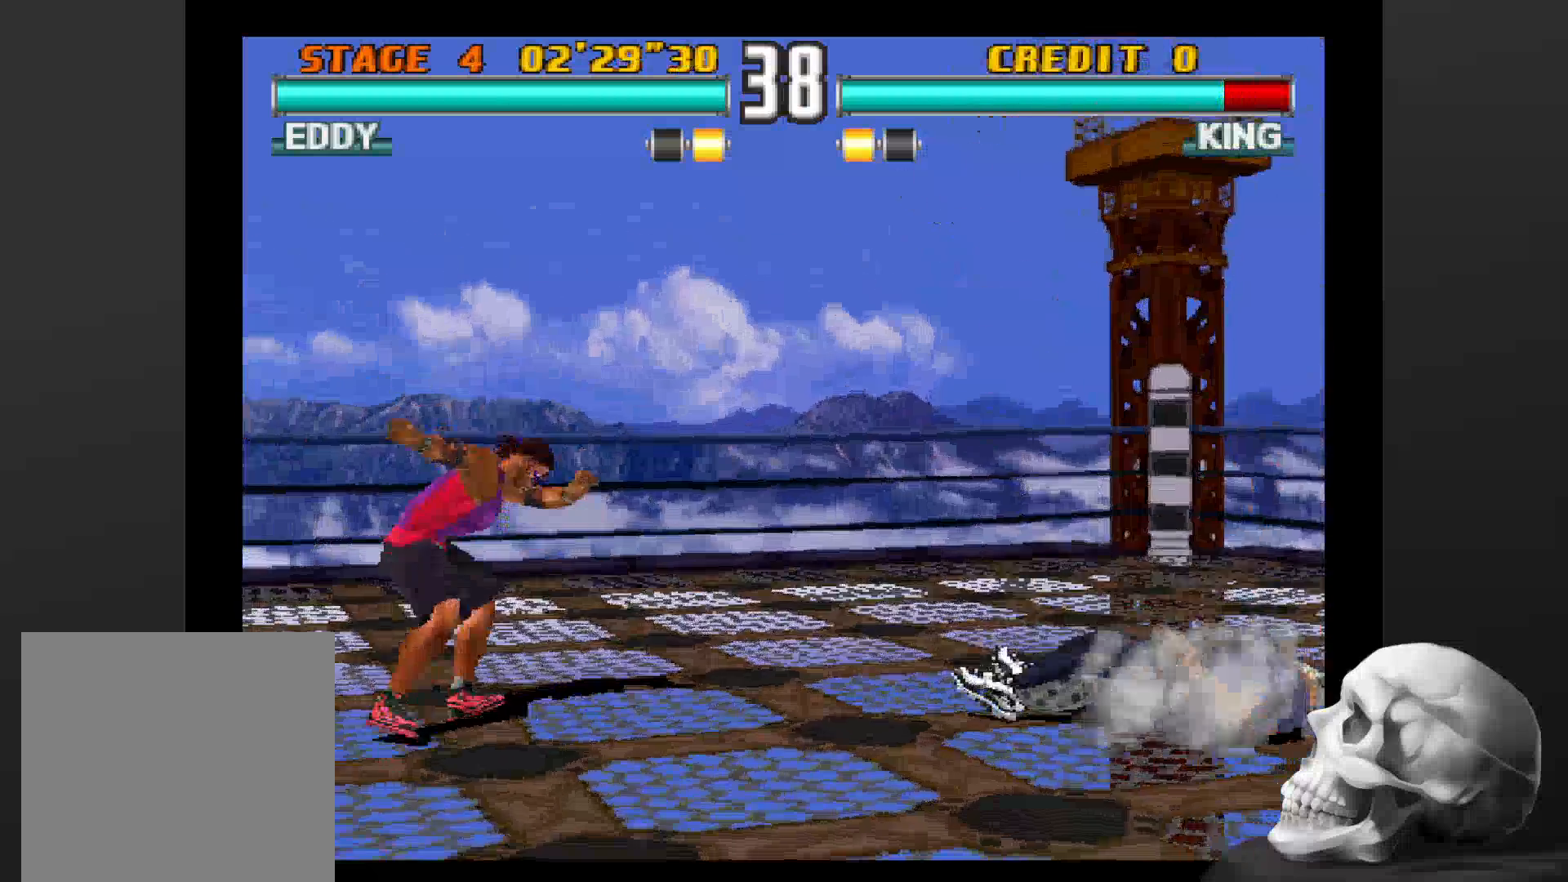
{"dt_ms": 500, "buttons": [], "left_stick": "center", "right_stick": "center"}
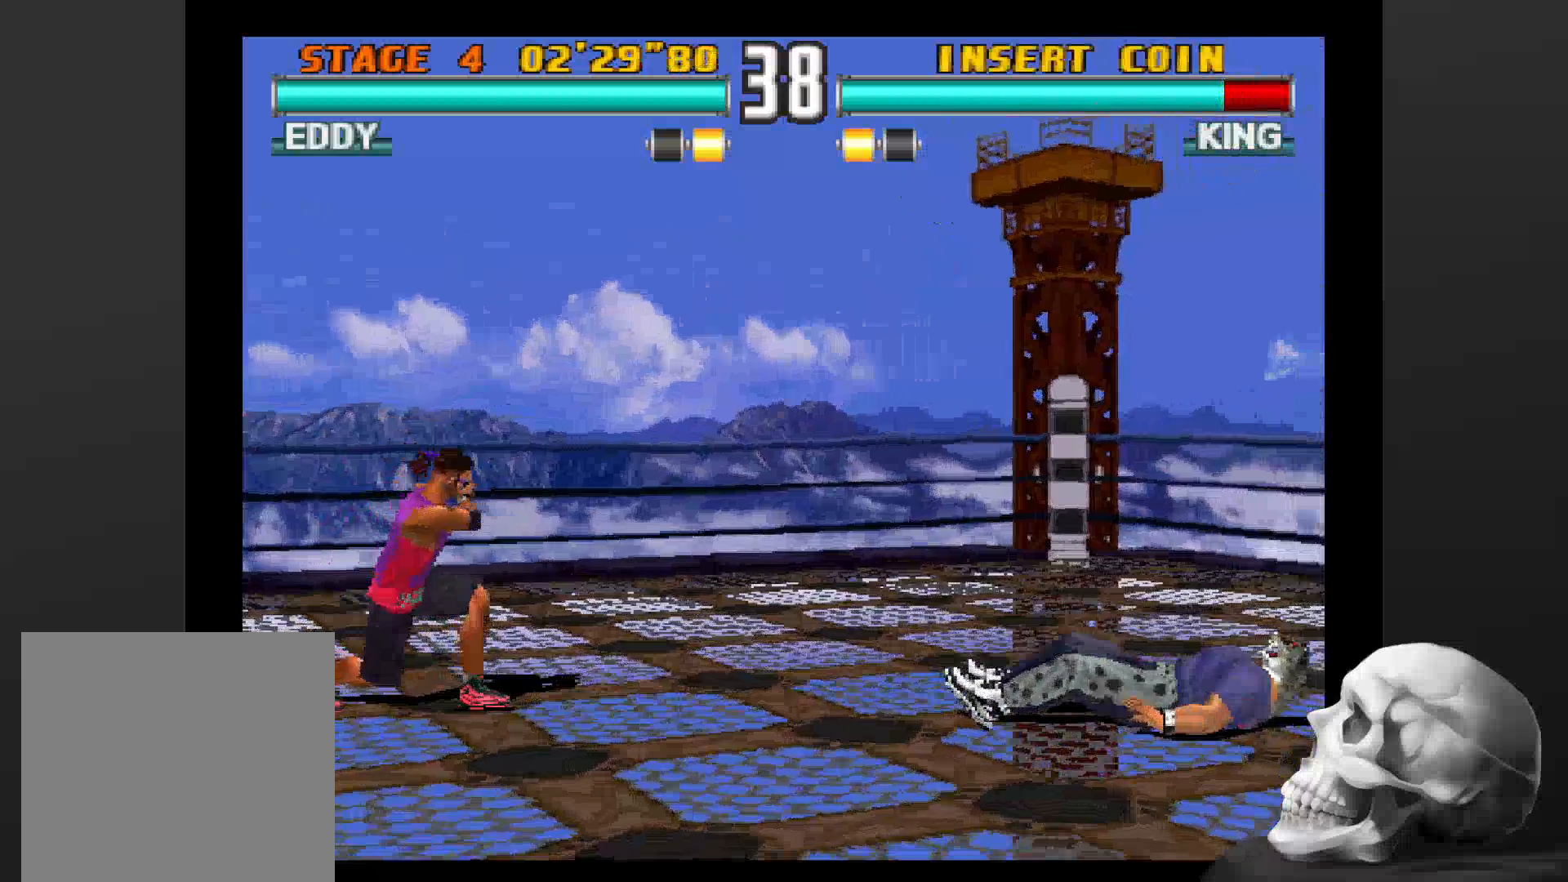
{"dt_ms": 500, "buttons": [], "left_stick": "center", "right_stick": "center", "events": [[167, "CIRCLE", "down"], [467, "CIRCLE", "up"]]}
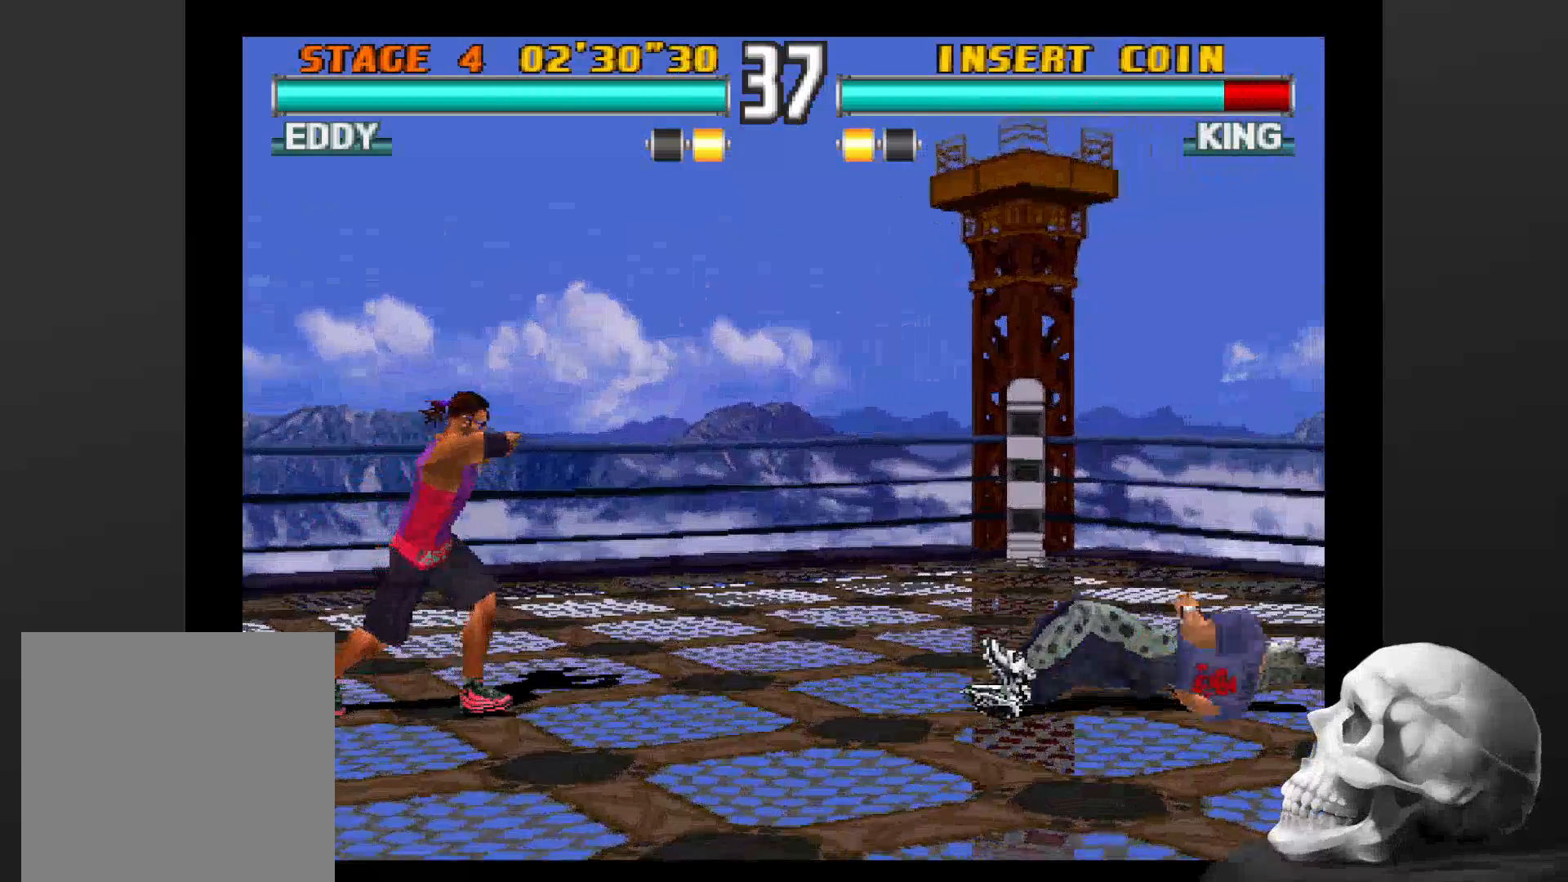
{"dt_ms": 500, "buttons": ["CIRCLE"], "left_stick": "center", "right_stick": "center", "events": [[500, "CIRCLE", "down"]]}
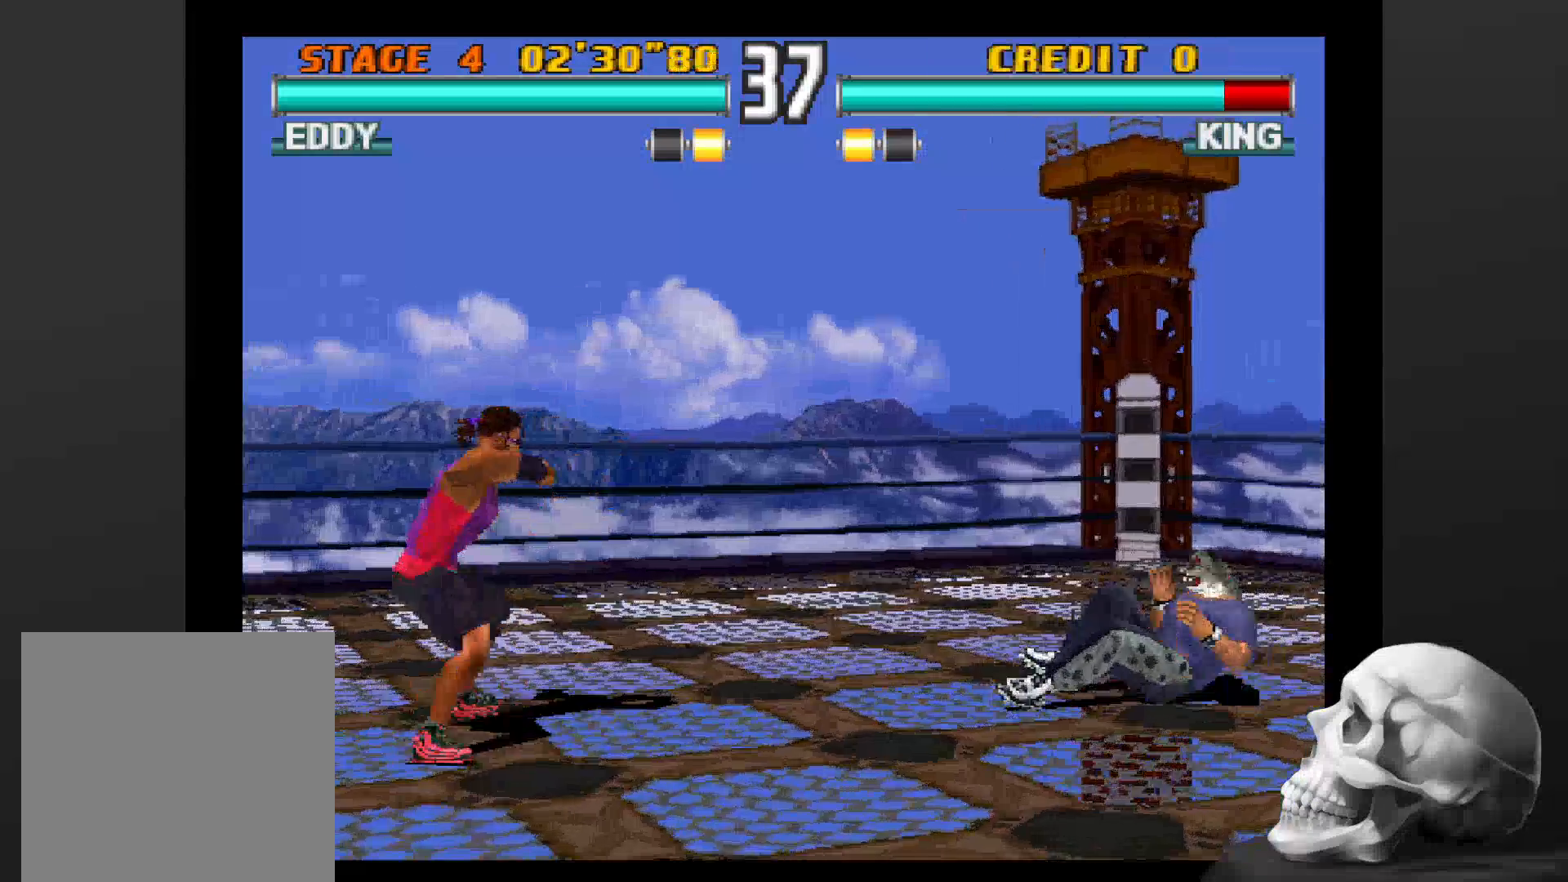
{"dt_ms": 500, "buttons": [], "left_stick": "center", "right_stick": "center", "events": [[200, "CIRCLE", "up"]]}
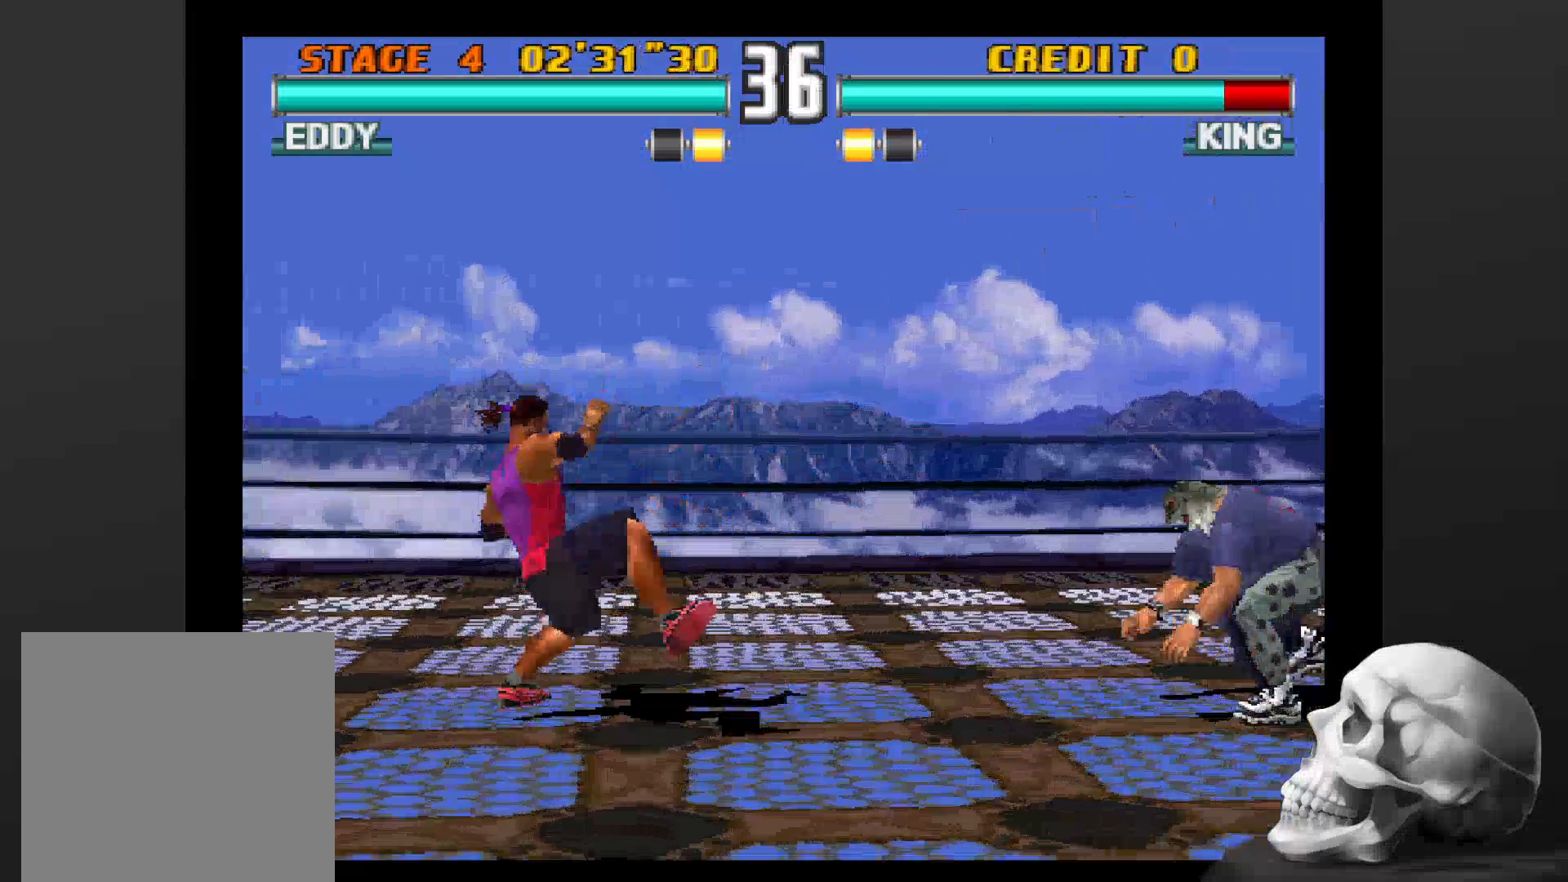
{"dt_ms": 500, "buttons": [], "left_stick": "center", "right_stick": "center", "events": []}
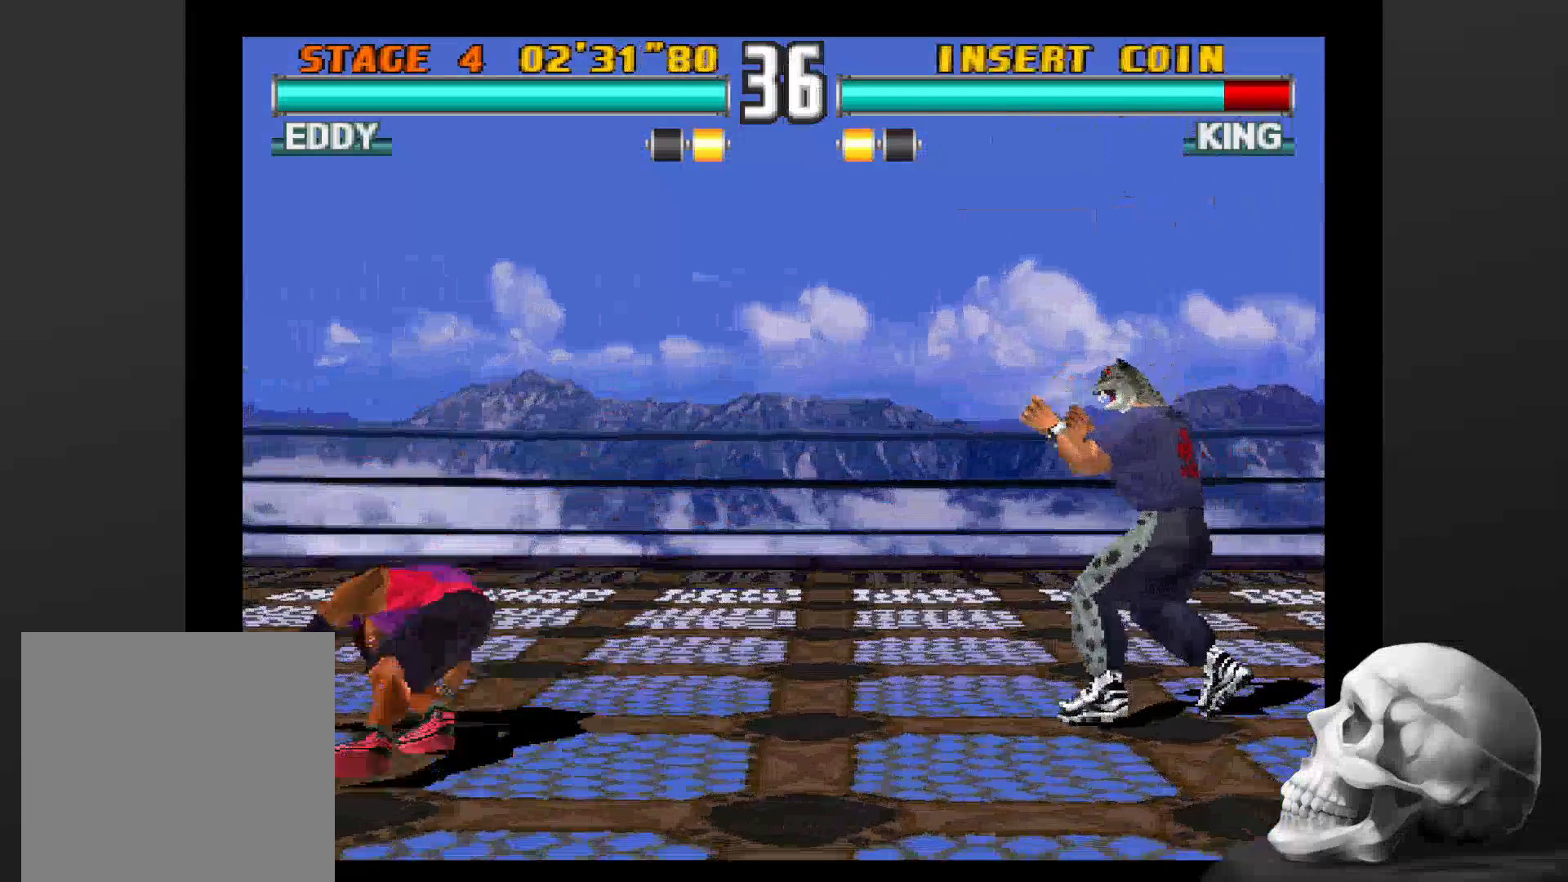
{"dt_ms": 500, "buttons": [], "left_stick": "center", "right_stick": "center", "events": []}
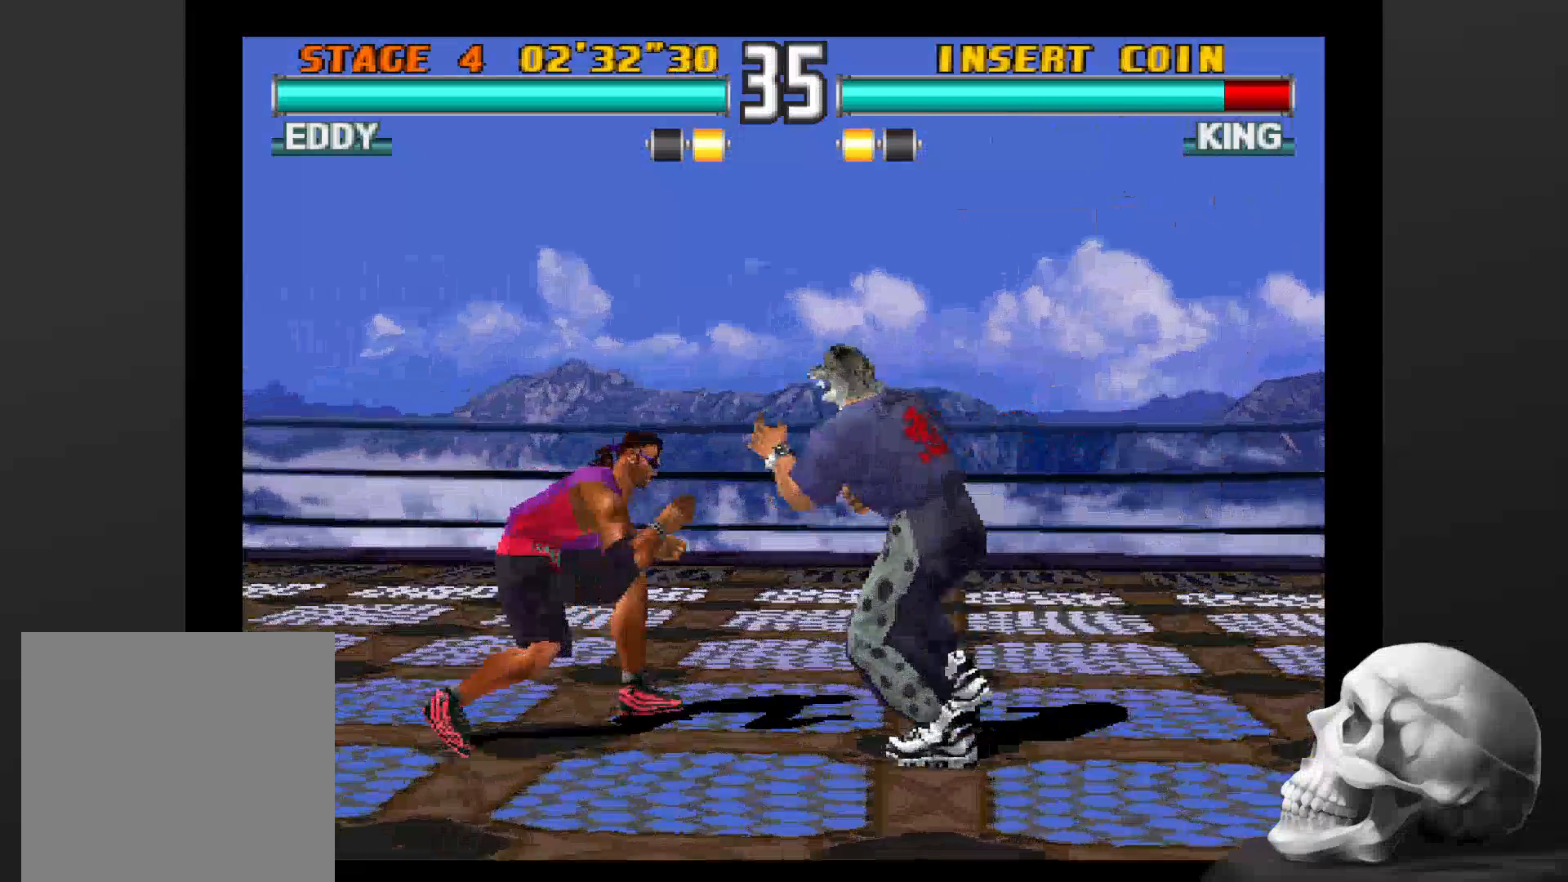
{"dt_ms": 500, "buttons": [], "left_stick": "center", "right_stick": "center", "events": [[67, "SQUARE", "down"], [200, "SQUARE", "up"], [267, "SQUARE", "down"], [400, "SQUARE", "up"]]}
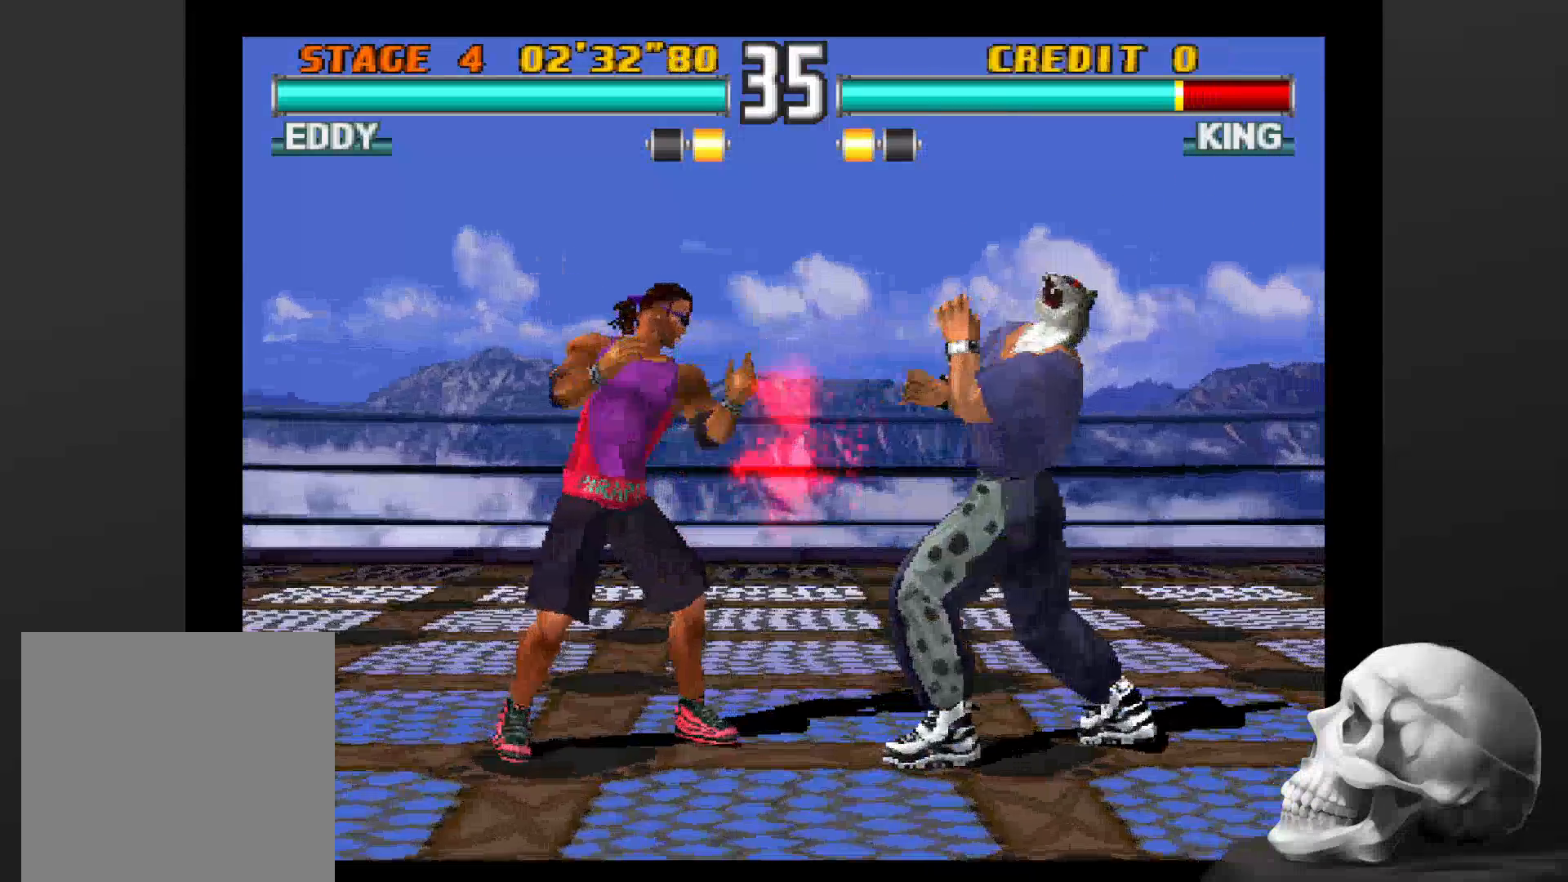
{"dt_ms": 500, "buttons": [], "left_stick": "center", "right_stick": "center", "events": [[33, "SQUARE", "down"], [133, "SQUARE", "up"], [300, "SQUARE", "down"], [433, "SQUARE", "up"]]}
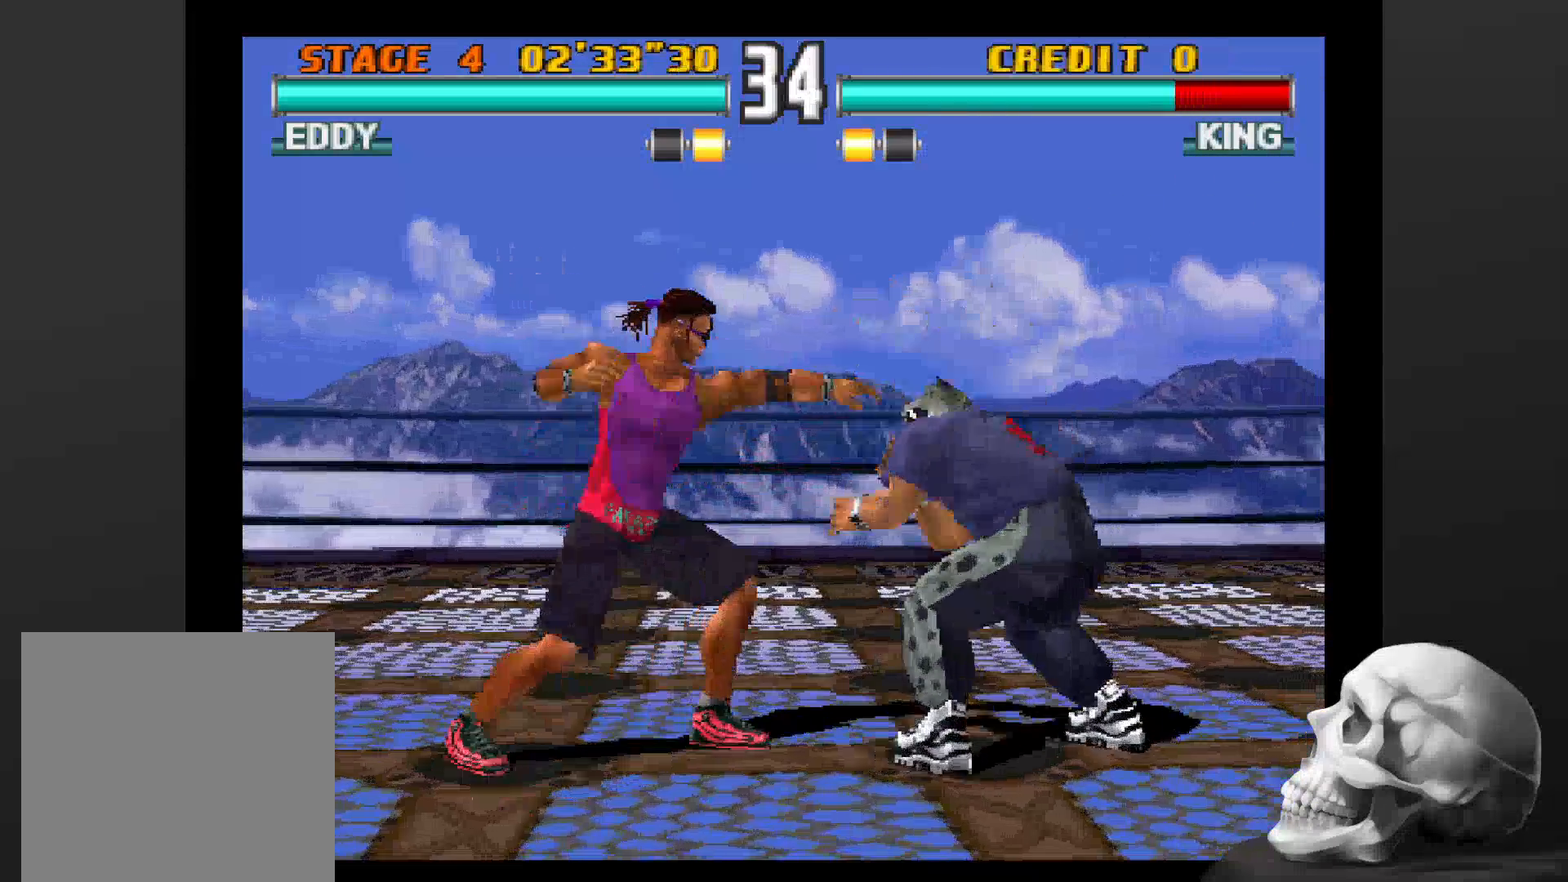
{"dt_ms": 500, "buttons": [], "left_stick": "center", "right_stick": "center", "events": []}
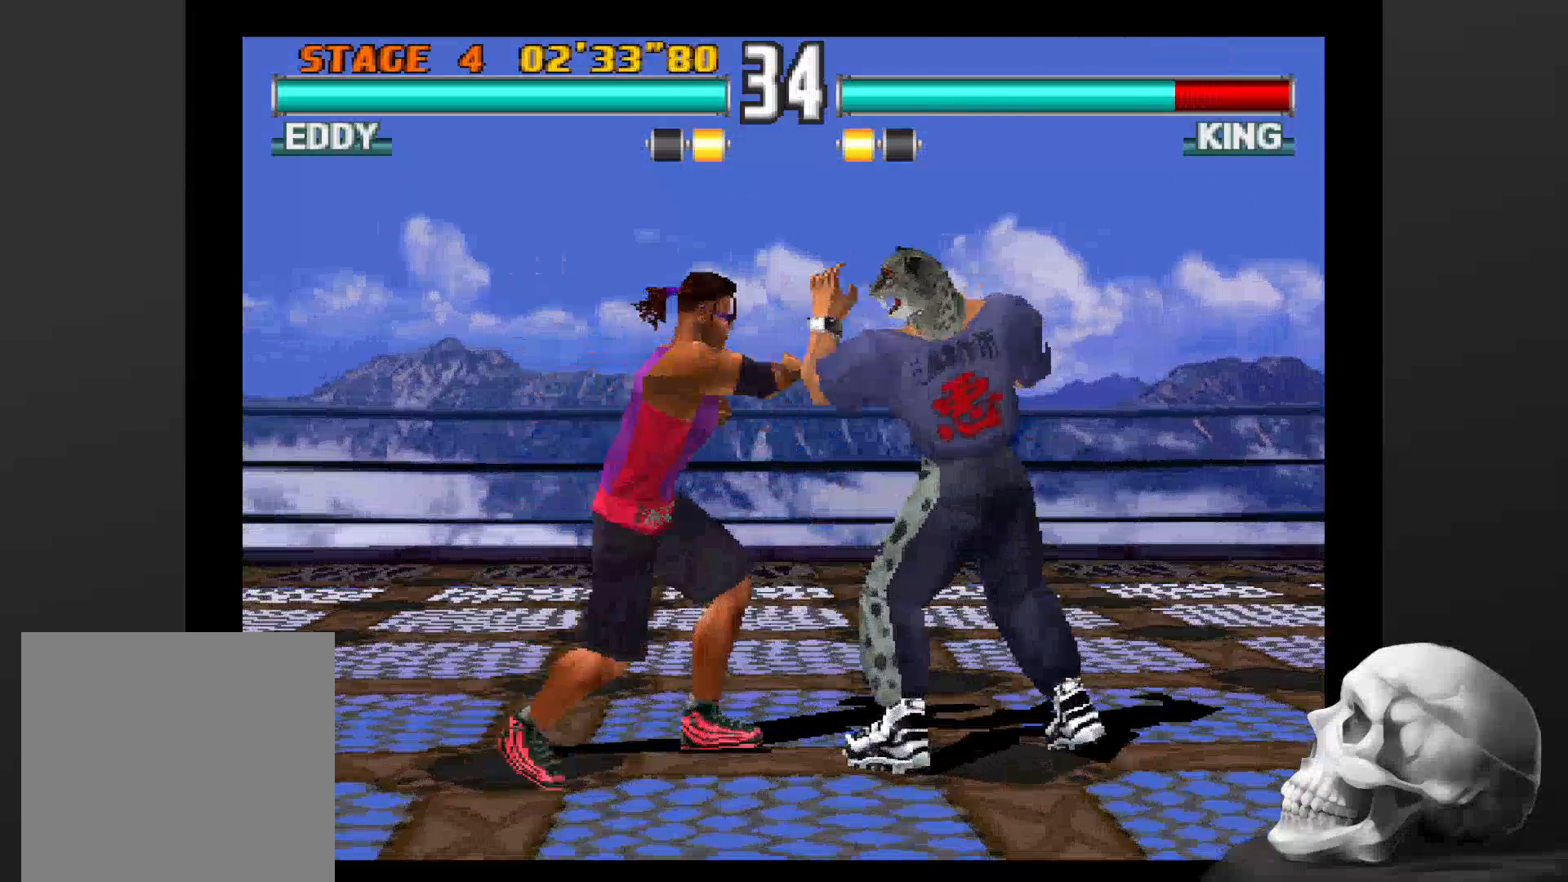
{"dt_ms": 500, "buttons": [], "left_stick": "center", "right_stick": "center", "events": []}
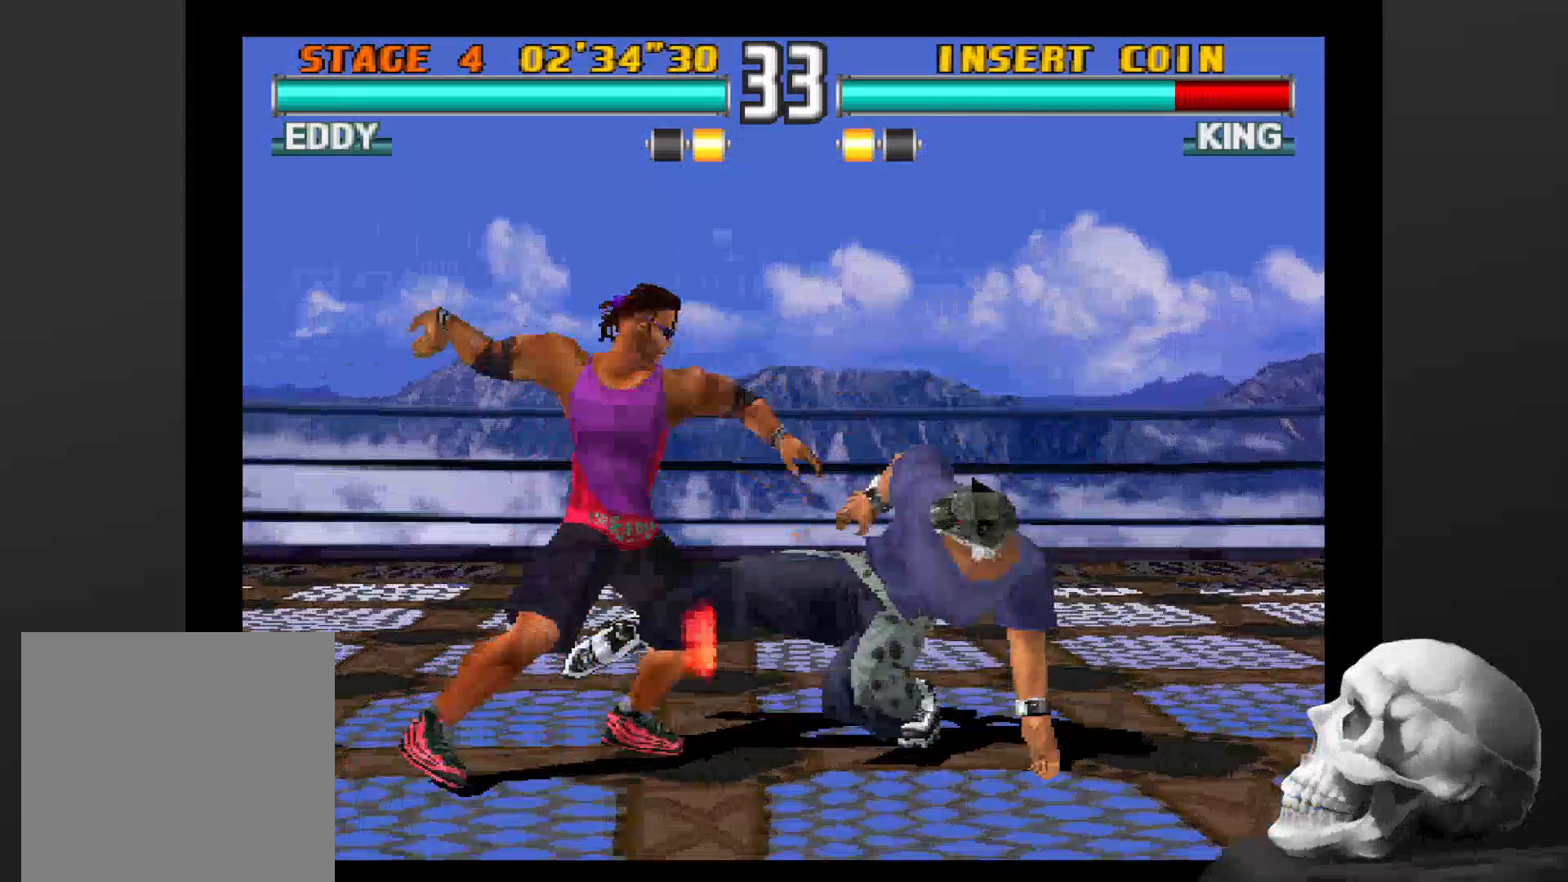
{"dt_ms": 500, "buttons": [], "left_stick": "center", "right_stick": "center", "events": [[33, "SQUARE", "down"], [233, "SQUARE", "up"]]}
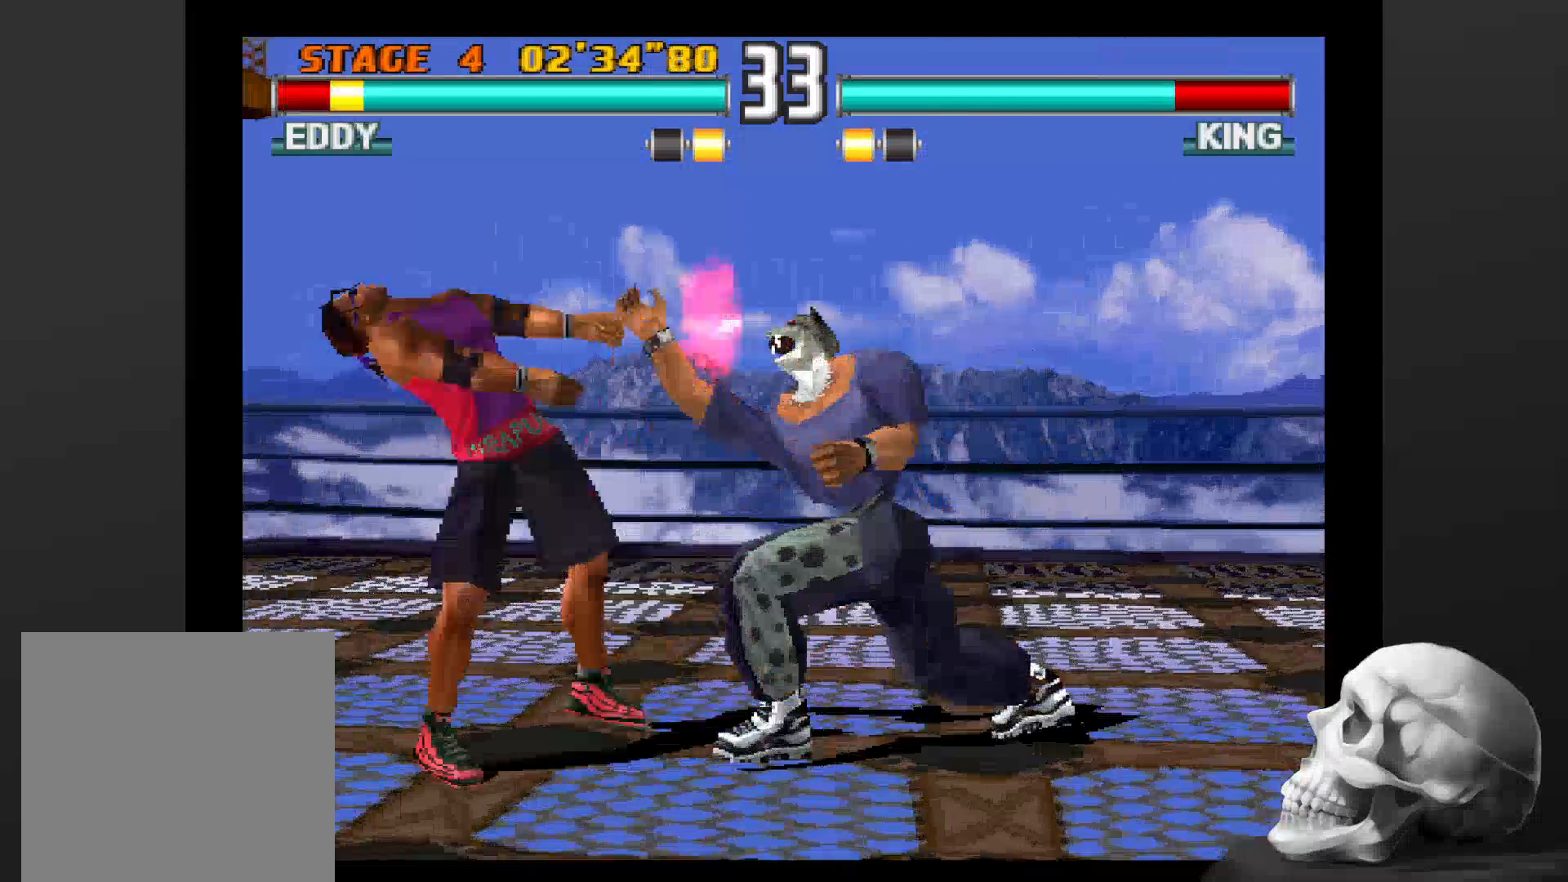
{"dt_ms": 500, "buttons": [], "left_stick": "center", "right_stick": "center", "events": []}
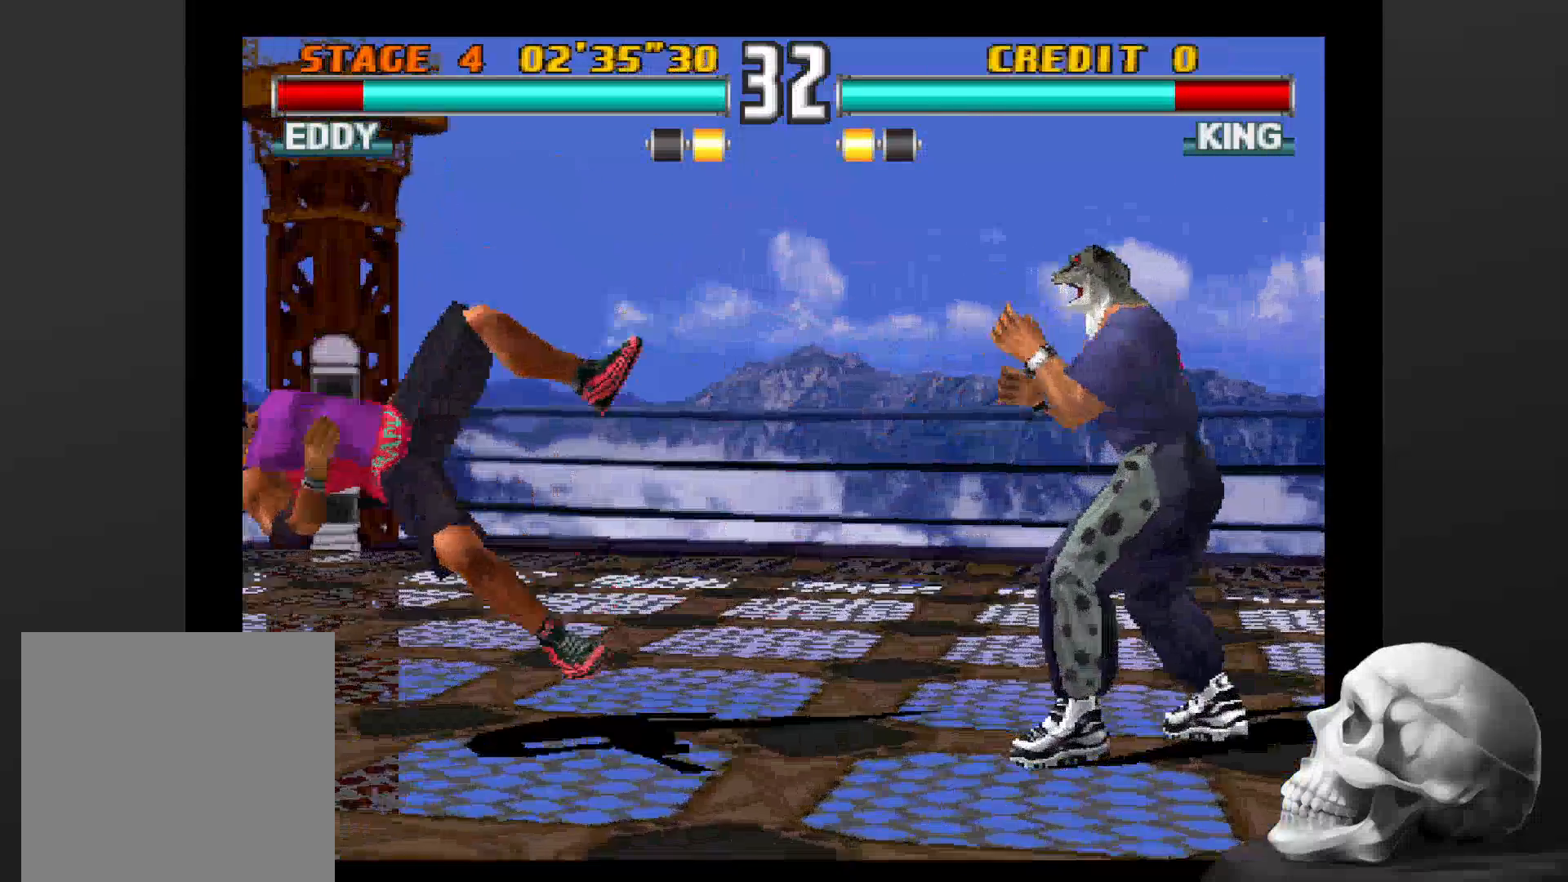
{"dt_ms": 500, "buttons": [], "left_stick": "center", "right_stick": "center"}
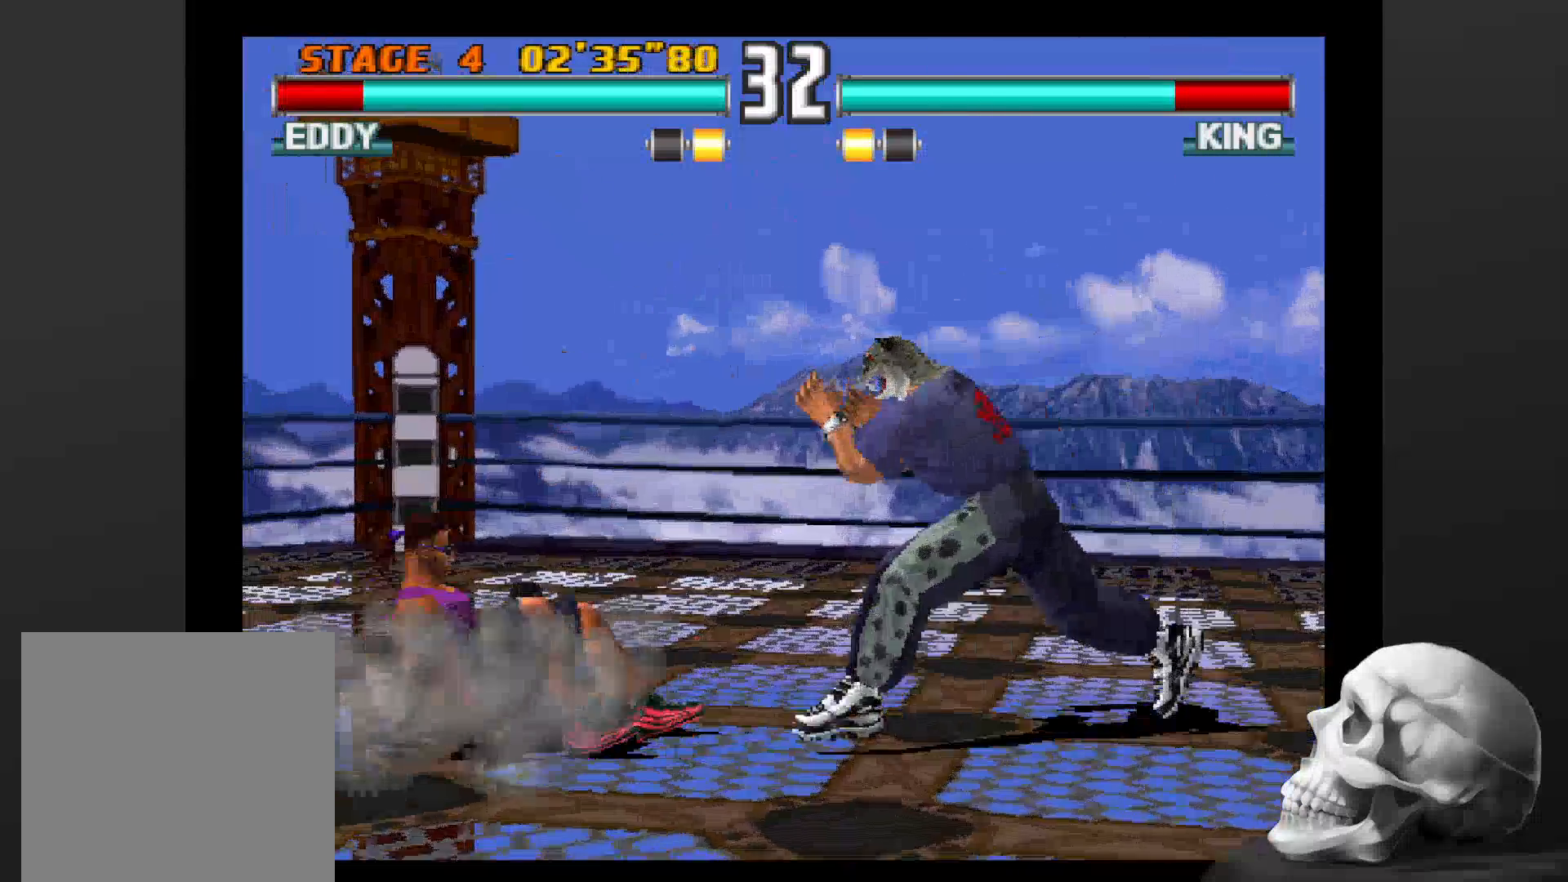
{"dt_ms": 500, "buttons": [], "left_stick": "center", "right_stick": "center", "events": []}
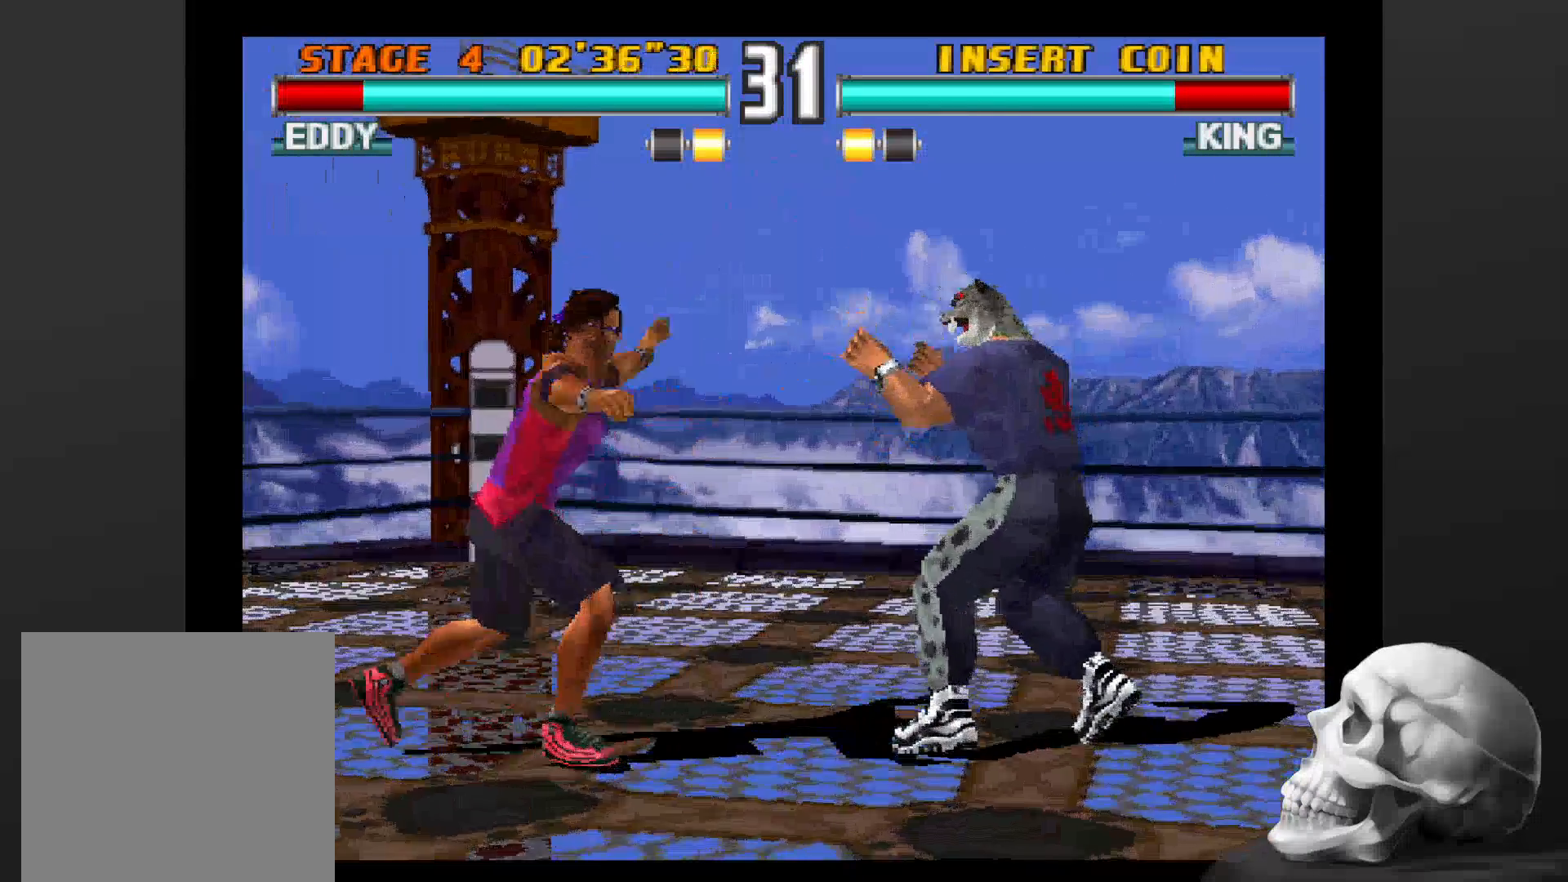
{"dt_ms": 1000, "buttons": [], "left_stick": "center", "right_stick": "center", "events": [[467, "SQUARE", "down"], [600, "SQUARE", "up"]]}